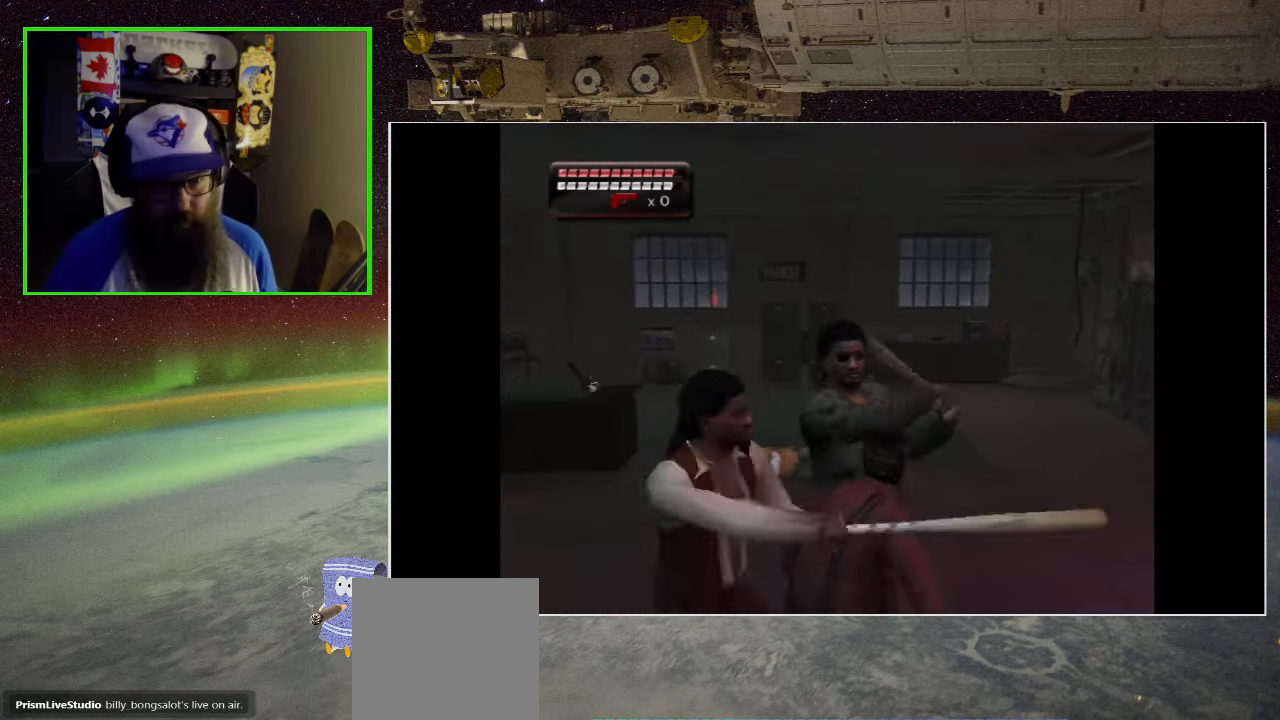
Gameplay with a controller (Xbox layout); each line is a JSON object with the inputs held at the frame after it. "events" lists button and stick changes between this image and that frame as [ms after this image, input, new state], when the widget could be followed in between.
{"buttons": ["A", "L2"], "left_stick": "center", "right_stick": "center", "events": [[133, "R2", "down"], [266, "R2", "up"], [333, "A", "down"], [333, "R2", "down"], [433, "A", "up"], [433, "R2", "up"], [500, "A", "down"], [500, "L2", "down"]]}
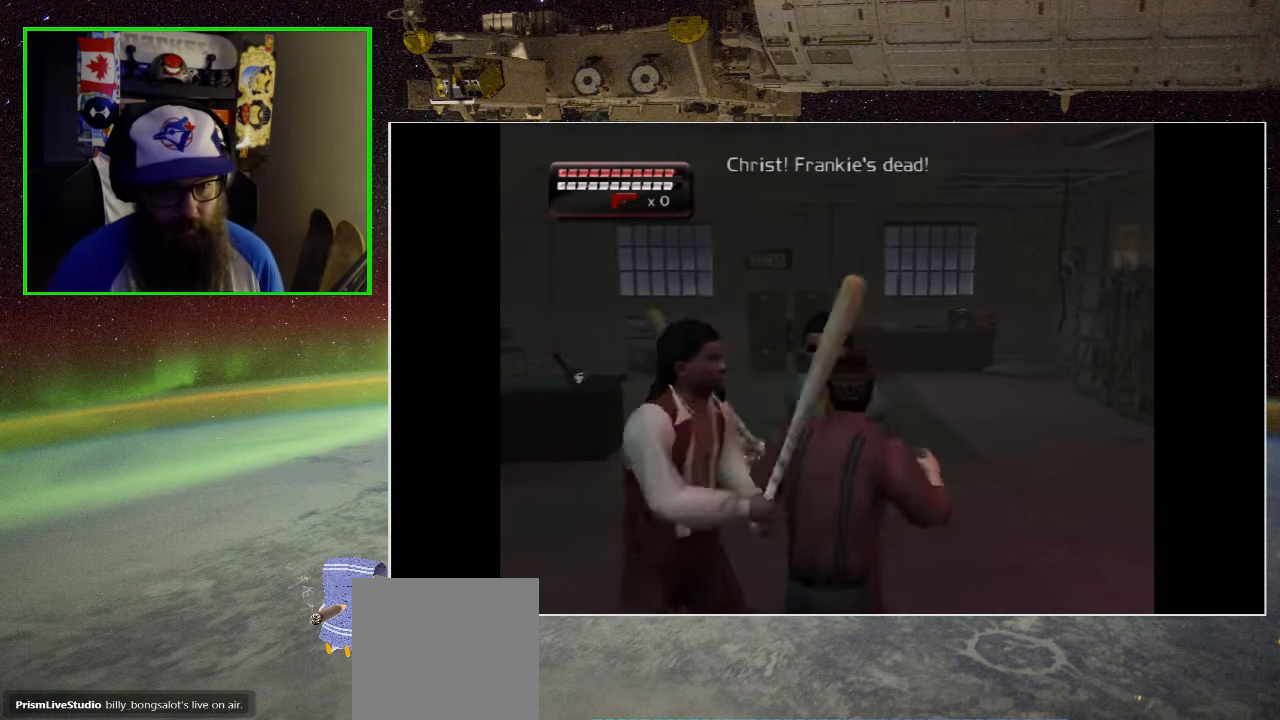
{"buttons": ["R2"], "left_stick": "up", "right_stick": "center", "events": [[33, "R2", "down"], [33, "X", "down"], [33, "left_stick", "up"], [133, "A", "up"], [133, "R2", "up"], [133, "X", "up"], [200, "L2", "up"], [200, "R2", "down"], [233, "A", "down"], [233, "X", "down"], [333, "A", "up"], [333, "R2", "up"], [333, "X", "up"], [400, "A", "down"], [400, "R2", "down"], [433, "X", "down"], [500, "A", "up"], [500, "X", "up"]]}
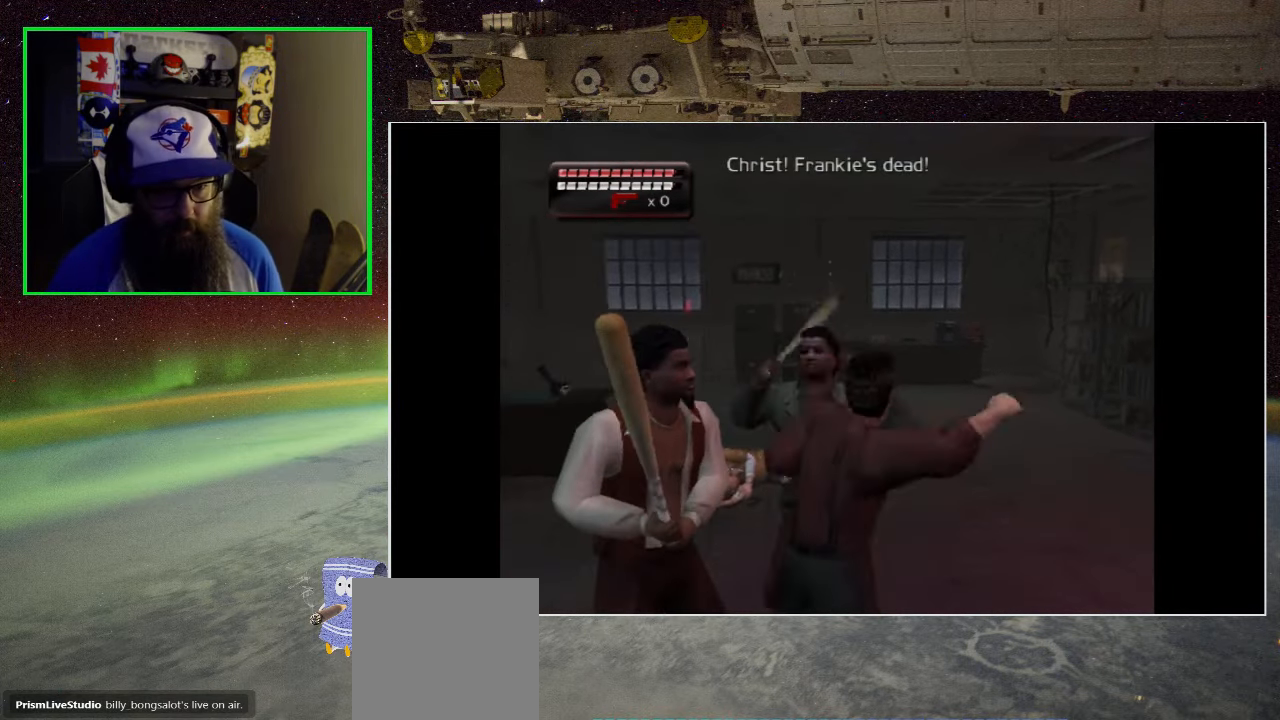
{"buttons": ["A", "X"], "left_stick": "up-right", "right_stick": "center", "events": [[33, "R2", "up"], [66, "left_stick", "center"], [100, "X", "down"], [233, "X", "up"], [233, "left_stick", "up-right"], [266, "X", "down"], [400, "X", "up"], [466, "X", "down"], [500, "A", "down"]]}
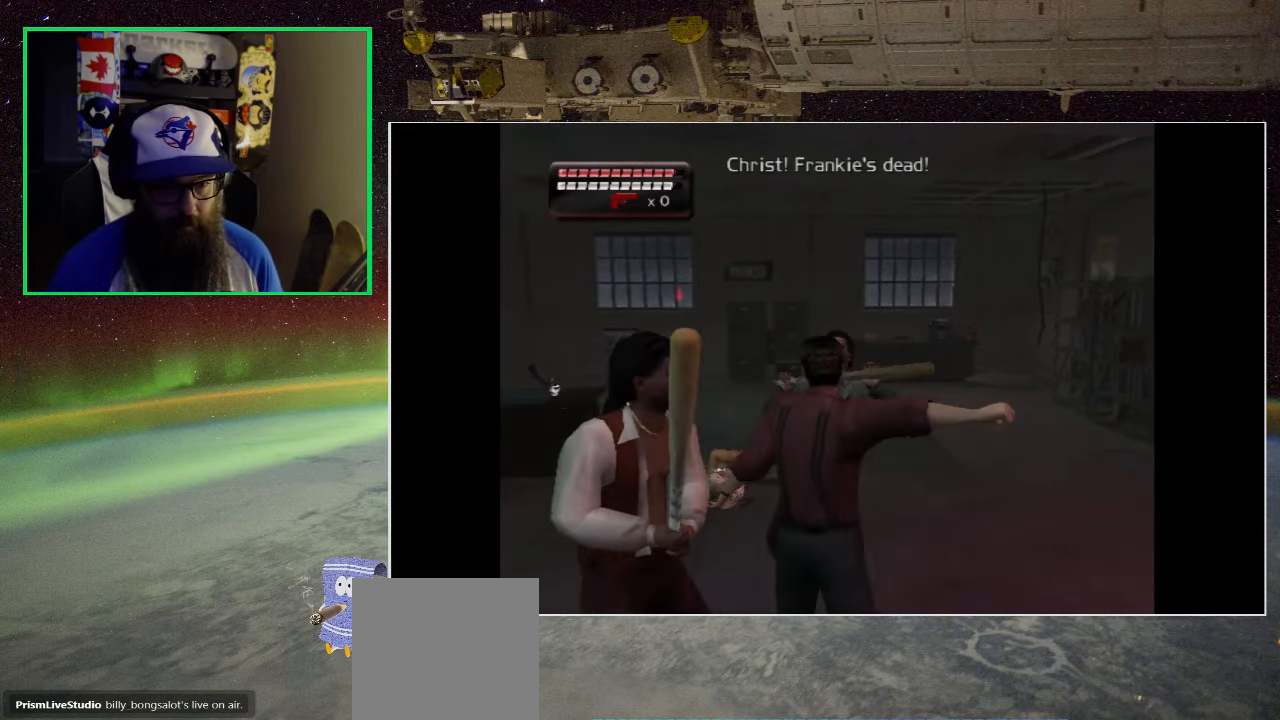
{"buttons": ["A", "R1"], "left_stick": "up", "right_stick": "center", "events": [[66, "A", "up"], [100, "X", "up"], [133, "A", "down"], [133, "R2", "down"], [166, "B", "down"], [233, "A", "up"], [233, "B", "up"], [233, "R2", "up"], [233, "left_stick", "up"], [333, "A", "down"], [333, "R1", "down"], [366, "X", "down"], [433, "X", "up"], [467, "A", "up"], [467, "R1", "up"], [500, "A", "down"], [500, "R1", "down"]]}
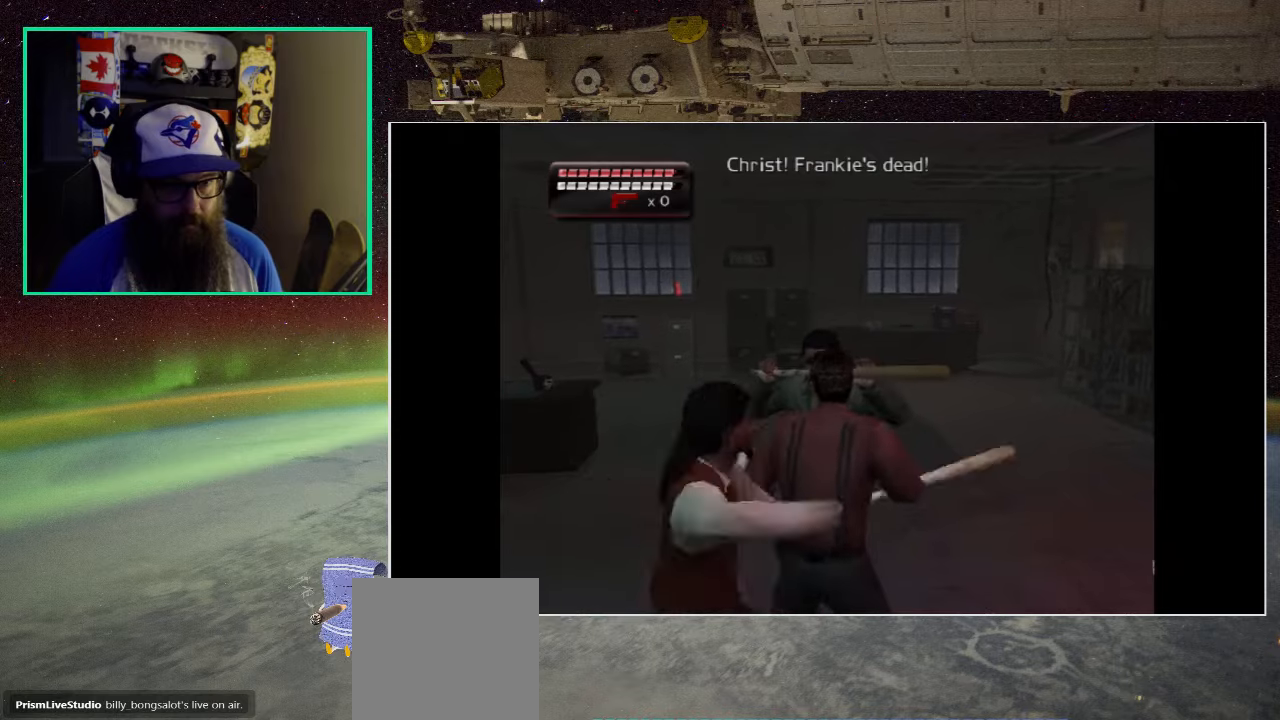
{"buttons": [], "left_stick": "up", "right_stick": "center", "events": [[33, "Y", "down"], [67, "B", "down"], [67, "X", "down"], [67, "left_stick", "up-right"], [100, "X", "up"], [133, "A", "up"], [133, "B", "up"], [133, "R1", "up"], [133, "Y", "up"], [200, "A", "down"], [200, "B", "down"], [200, "R2", "down"], [233, "L1", "down"], [233, "X", "down"], [233, "Y", "down"], [300, "R2", "up"], [300, "X", "up"], [300, "Y", "up"], [333, "A", "up"], [333, "B", "up"], [367, "A", "down"], [367, "B", "down"], [367, "L1", "up"], [367, "R1", "down"], [400, "Y", "down"], [467, "Y", "up"], [500, "A", "up"], [500, "B", "up"], [500, "R1", "up"], [500, "left_stick", "up"]]}
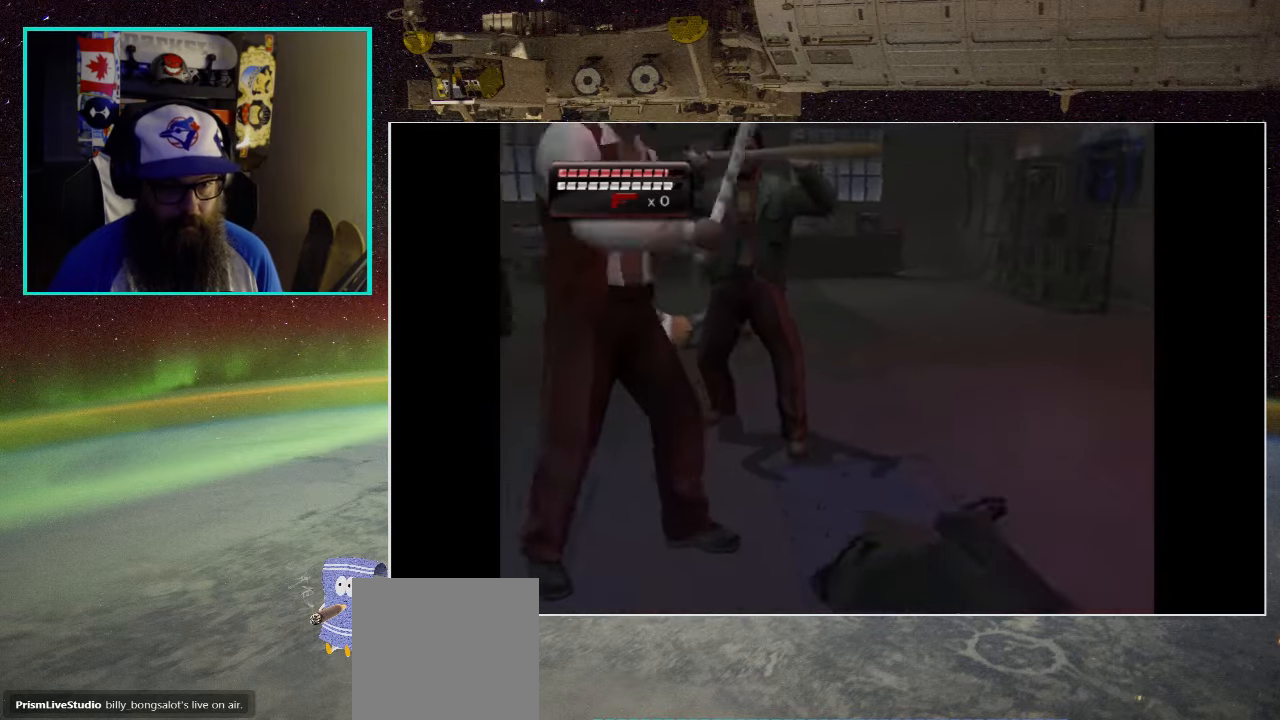
{"buttons": ["A", "X", "R1"], "left_stick": "up", "right_stick": "center", "events": [[67, "Y", "down"], [100, "A", "down"], [100, "B", "down"], [100, "R1", "down"], [133, "R1", "up"], [133, "left_stick", "up-left"], [200, "A", "up"], [200, "B", "up"], [200, "Y", "up"], [267, "A", "down"], [267, "B", "down"], [267, "R1", "down"], [267, "Y", "down"], [367, "A", "up"], [367, "B", "up"], [367, "R1", "up"], [367, "Y", "up"], [367, "left_stick", "up"], [467, "A", "down"], [467, "X", "down"], [500, "R1", "down"]]}
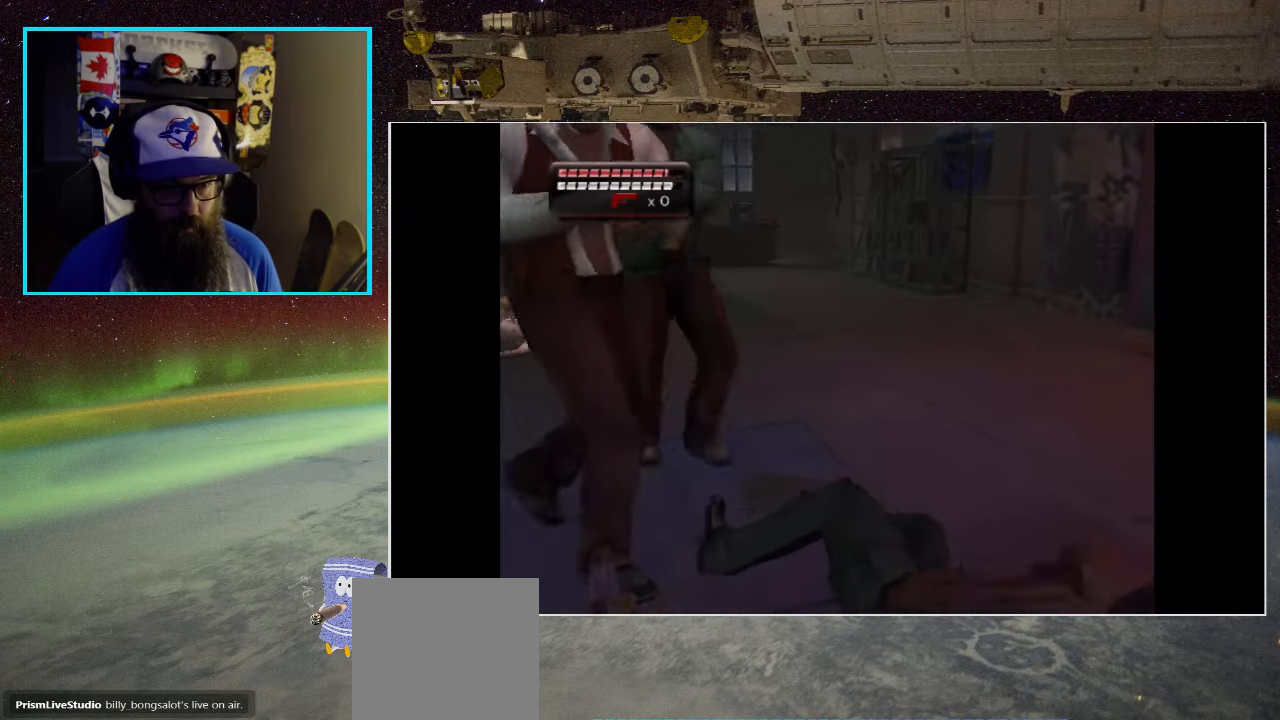
{"buttons": [], "left_stick": "center", "right_stick": "center", "events": [[67, "R1", "up"], [100, "A", "up"], [100, "X", "up"], [167, "X", "down"], [200, "left_stick", "center"], [300, "X", "up"], [367, "X", "down"], [500, "X", "up"]]}
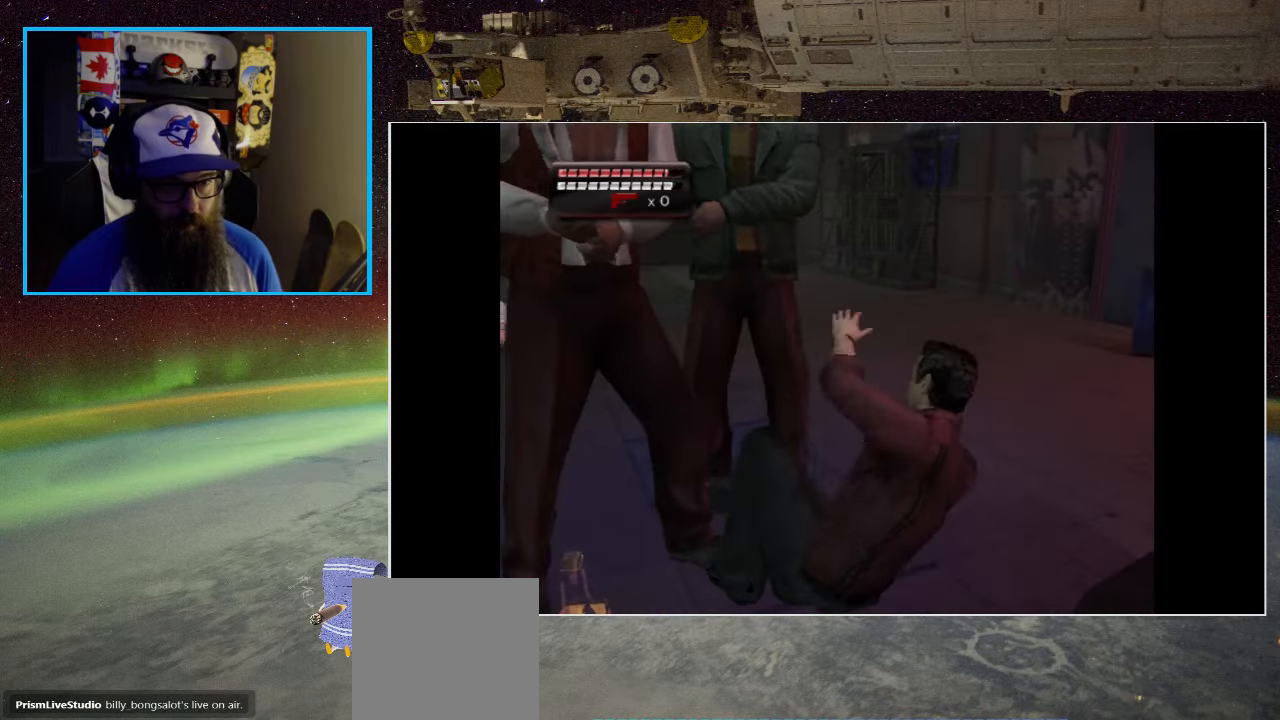
{"buttons": ["X"], "left_stick": "up", "right_stick": "center", "events": [[100, "X", "down"], [200, "X", "up"], [267, "X", "down"], [267, "left_stick", "up"], [400, "X", "up"], [467, "X", "down"]]}
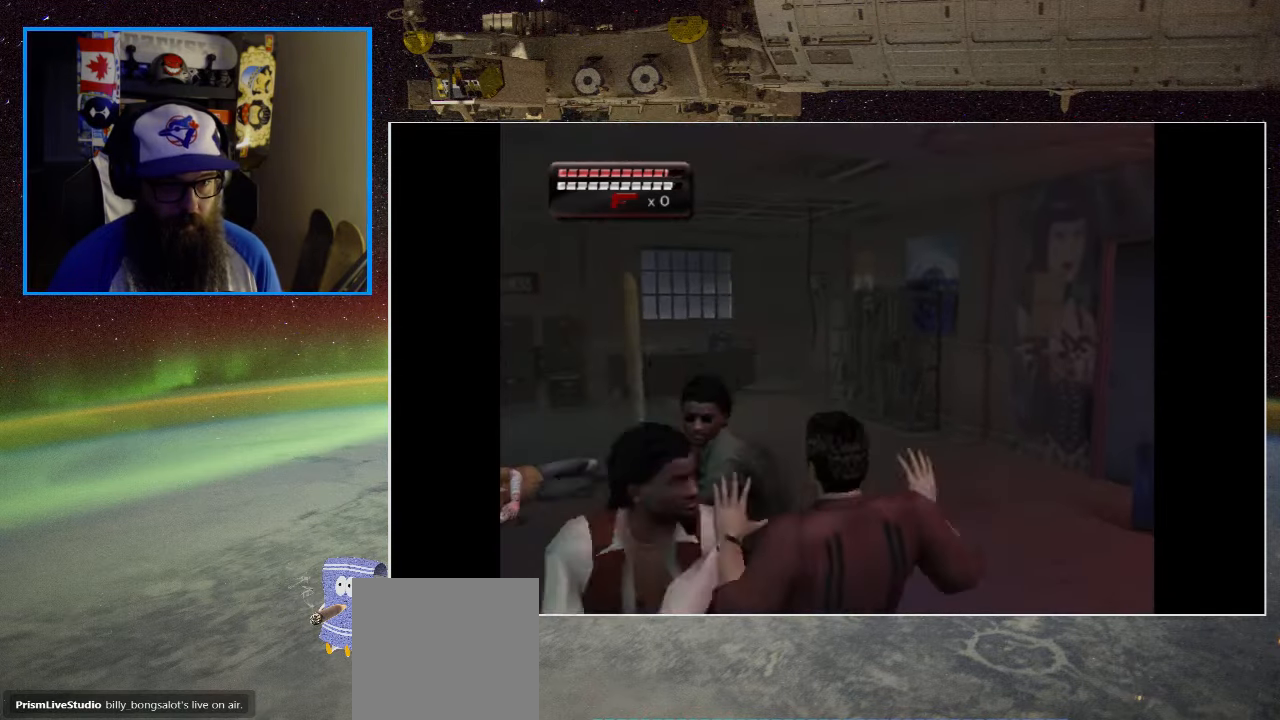
{"buttons": ["R1"], "left_stick": "up-left", "right_stick": "center", "events": [[67, "left_stick", "up-left"], [100, "X", "up"], [133, "X", "down"], [267, "R1", "down"], [433, "X", "up"]]}
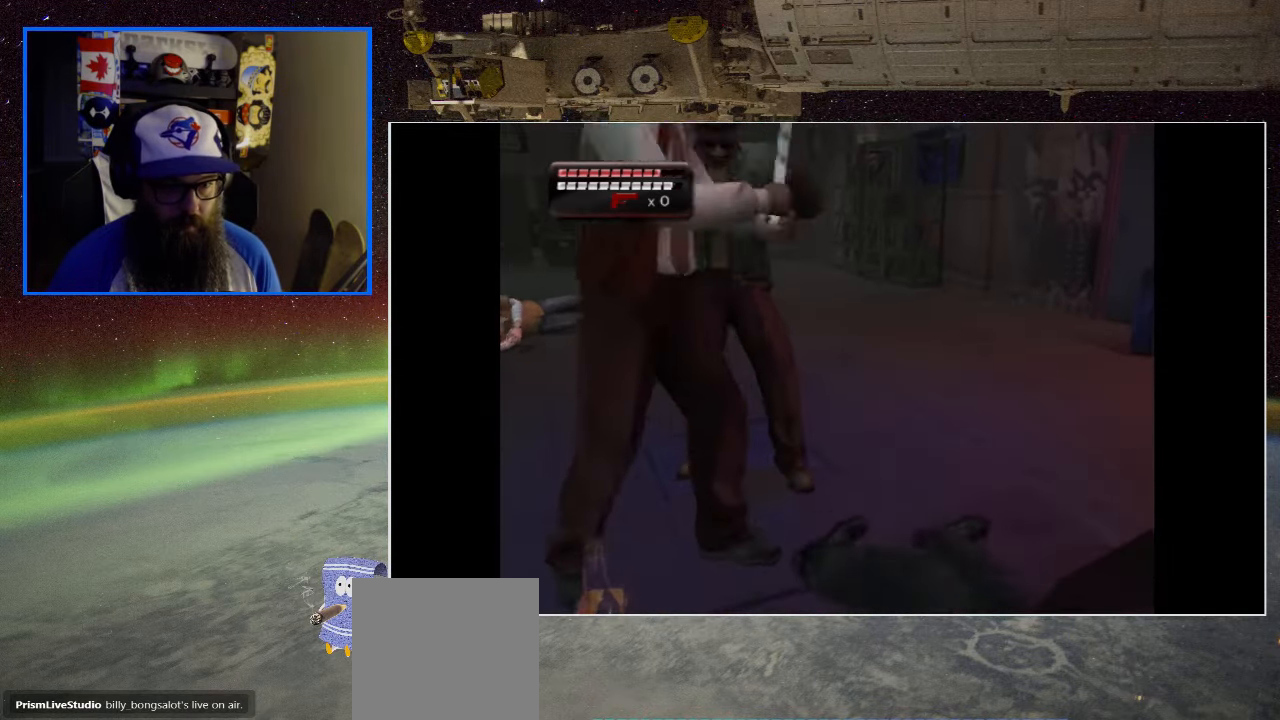
{"buttons": ["X", "R1"], "left_stick": "up-left", "right_stick": "center", "events": [[100, "R1", "up"], [133, "R1", "down"], [167, "X", "down"], [300, "R1", "up"], [300, "X", "up"], [333, "R1", "down"], [367, "X", "down"]]}
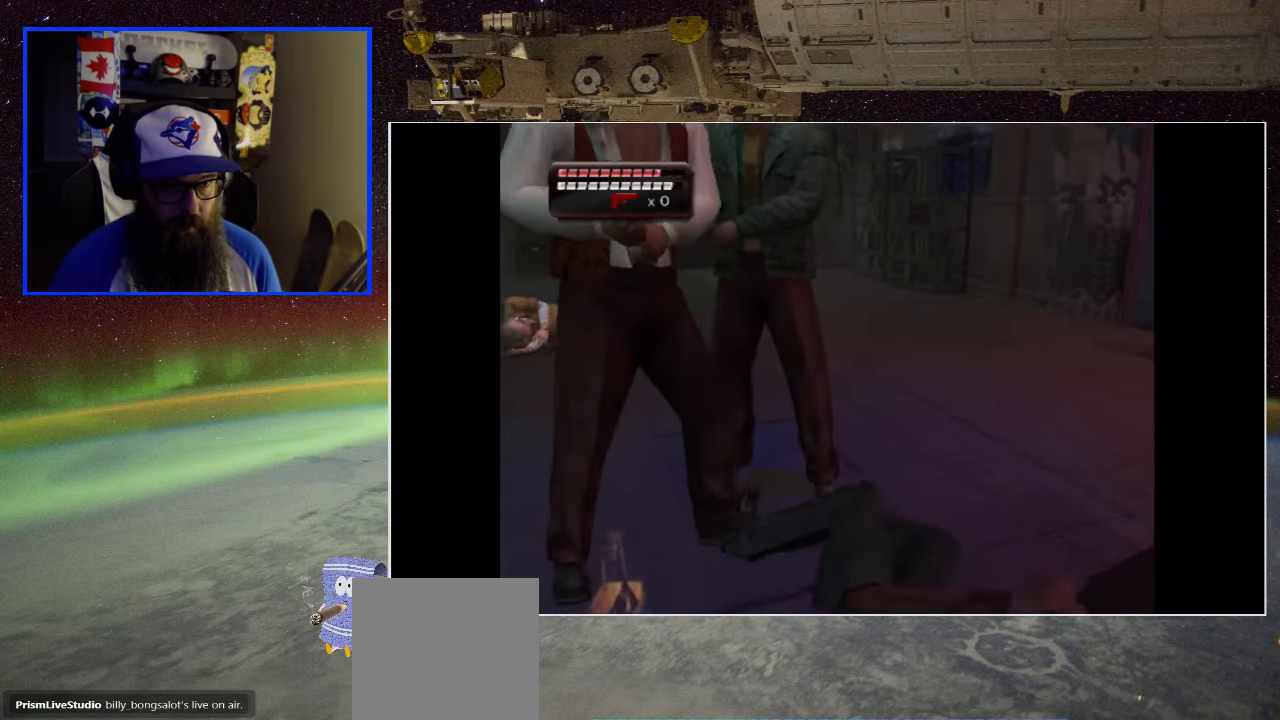
{"buttons": [], "left_stick": "up-left", "right_stick": "center", "events": [[233, "R1", "up"], [233, "X", "up"], [333, "X", "down"], [467, "X", "up"]]}
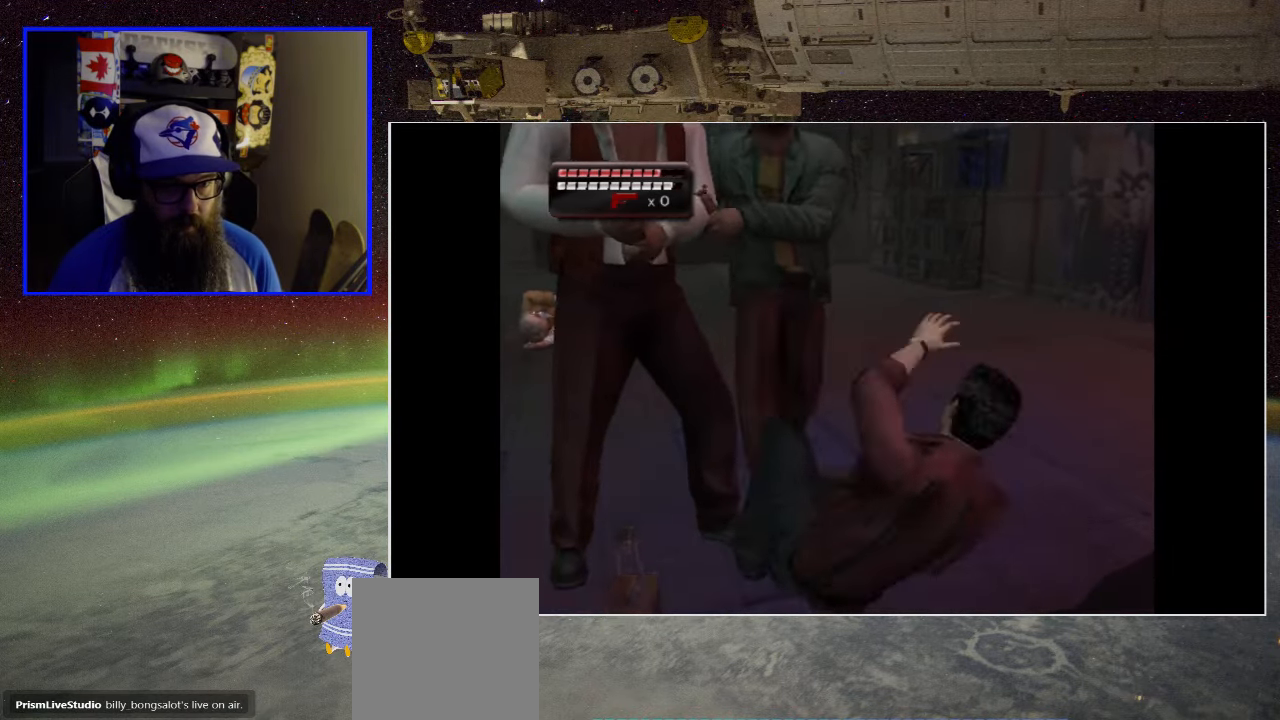
{"buttons": ["X"], "left_stick": "left", "right_stick": "center", "events": [[33, "X", "down"], [167, "X", "up"], [267, "X", "down"], [267, "left_stick", "left"], [367, "X", "up"], [433, "X", "down"]]}
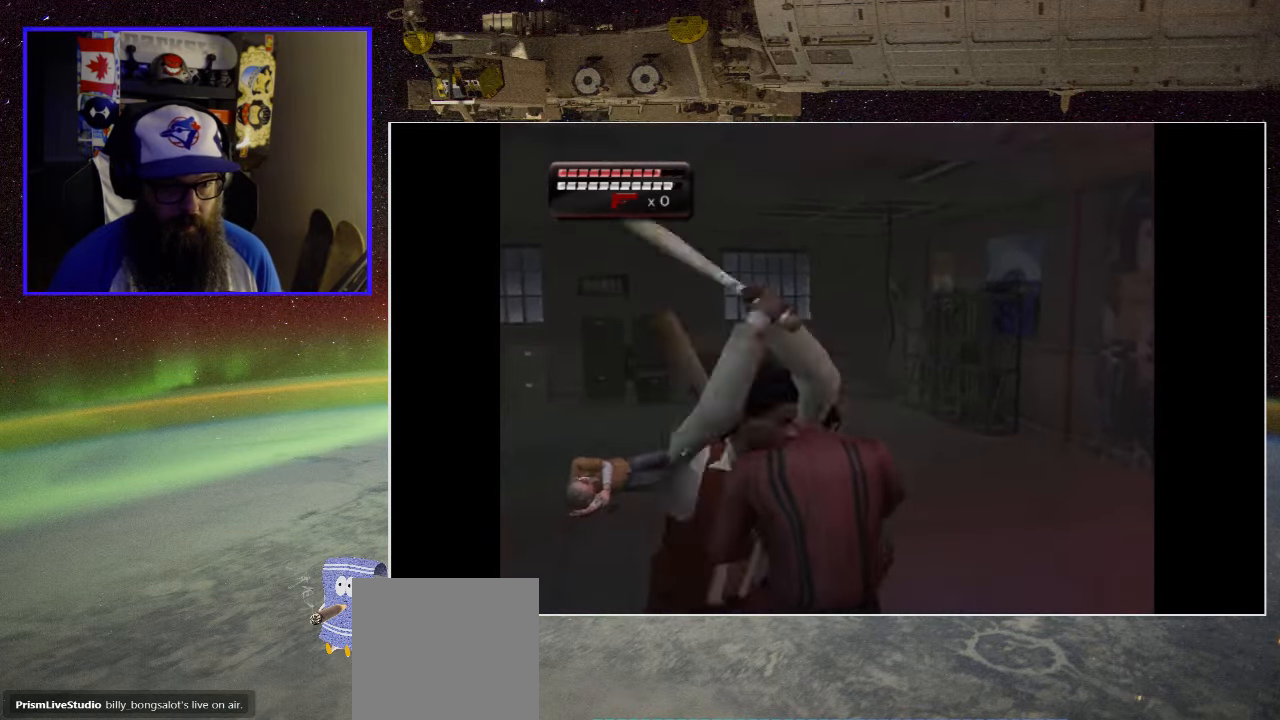
{"buttons": ["X", "R1", "L3"], "left_stick": "left", "right_stick": "center", "events": [[67, "X", "up"], [100, "X", "down"], [233, "X", "up"], [300, "R1", "down"], [300, "X", "down"], [333, "A", "down"], [333, "L3", "down"], [433, "A", "up"]]}
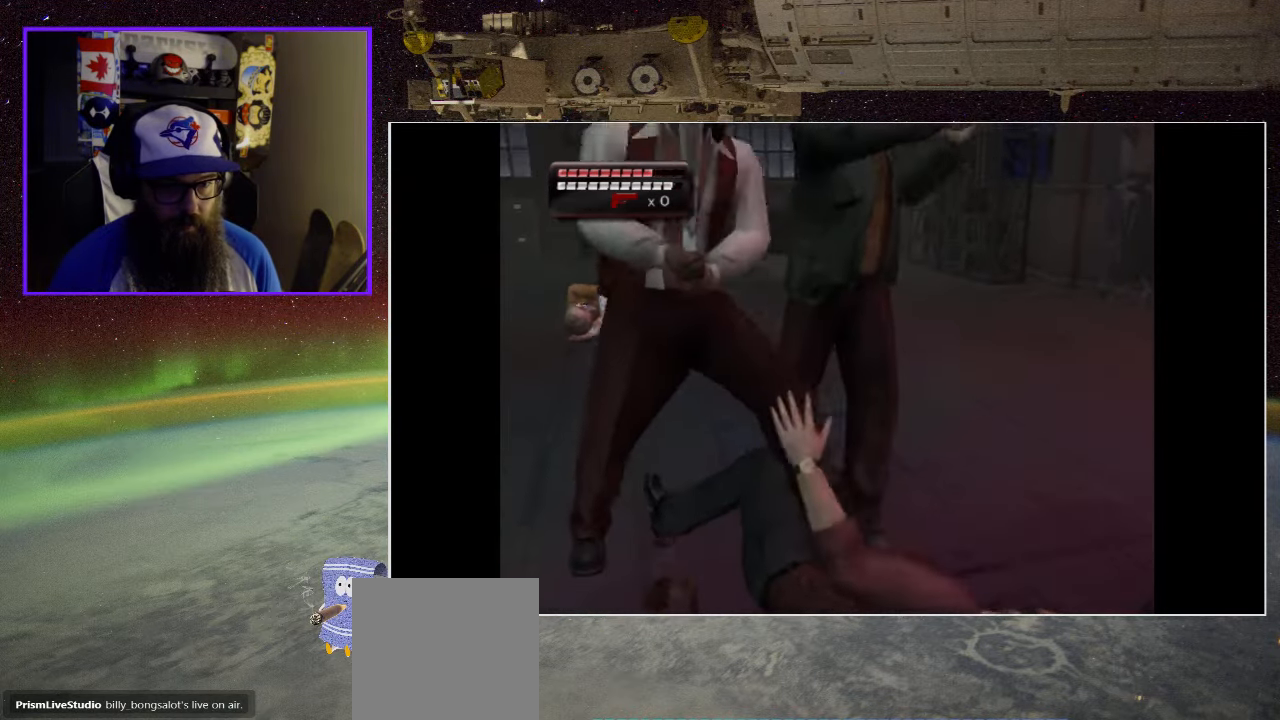
{"buttons": [], "left_stick": "down-left", "right_stick": "center", "events": [[67, "L3", "up"], [167, "X", "up"], [267, "R1", "up"], [367, "X", "down"], [367, "left_stick", "down-left"], [400, "A", "down"], [500, "A", "up"], [500, "X", "up"]]}
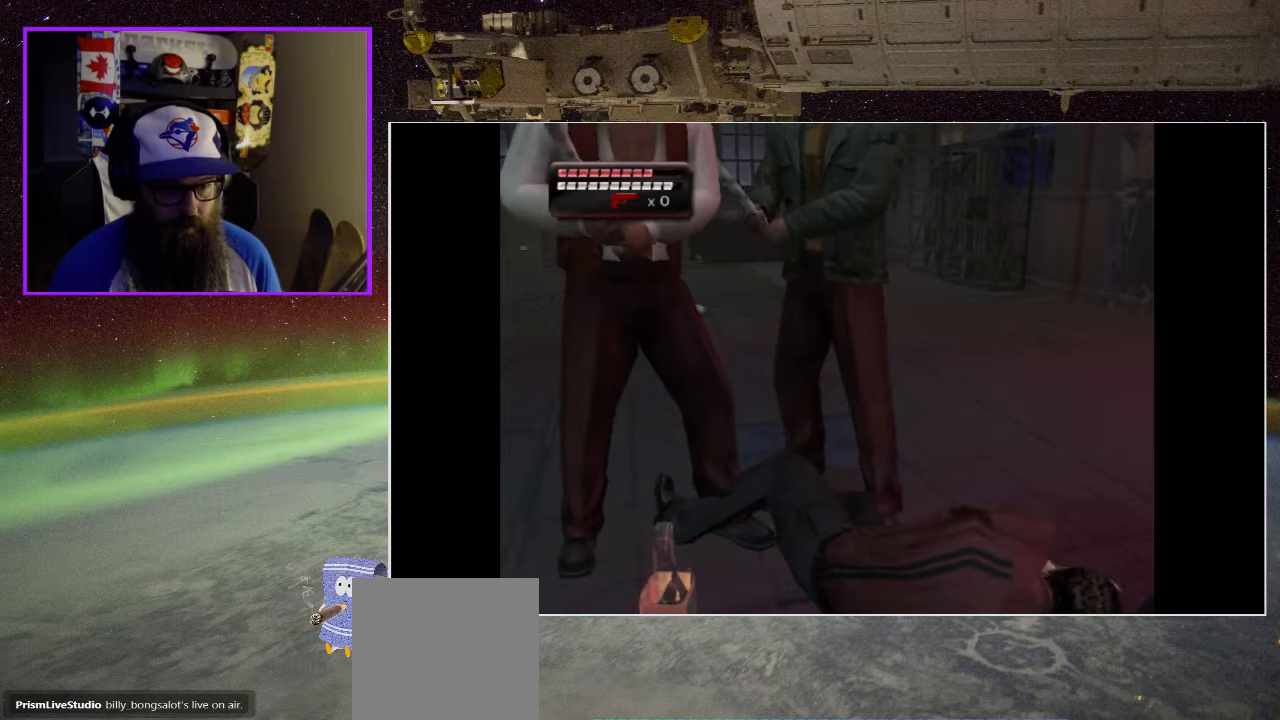
{"buttons": ["A", "X"], "left_stick": "left", "right_stick": "center", "events": [[67, "A", "down"], [67, "X", "down"], [167, "left_stick", "left"], [200, "A", "up"], [200, "X", "up"], [300, "A", "down"], [300, "X", "down"], [400, "X", "up"], [400, "left_stick", "center"], [417, "A", "up"], [467, "A", "down"], [467, "X", "down"], [467, "left_stick", "left"]]}
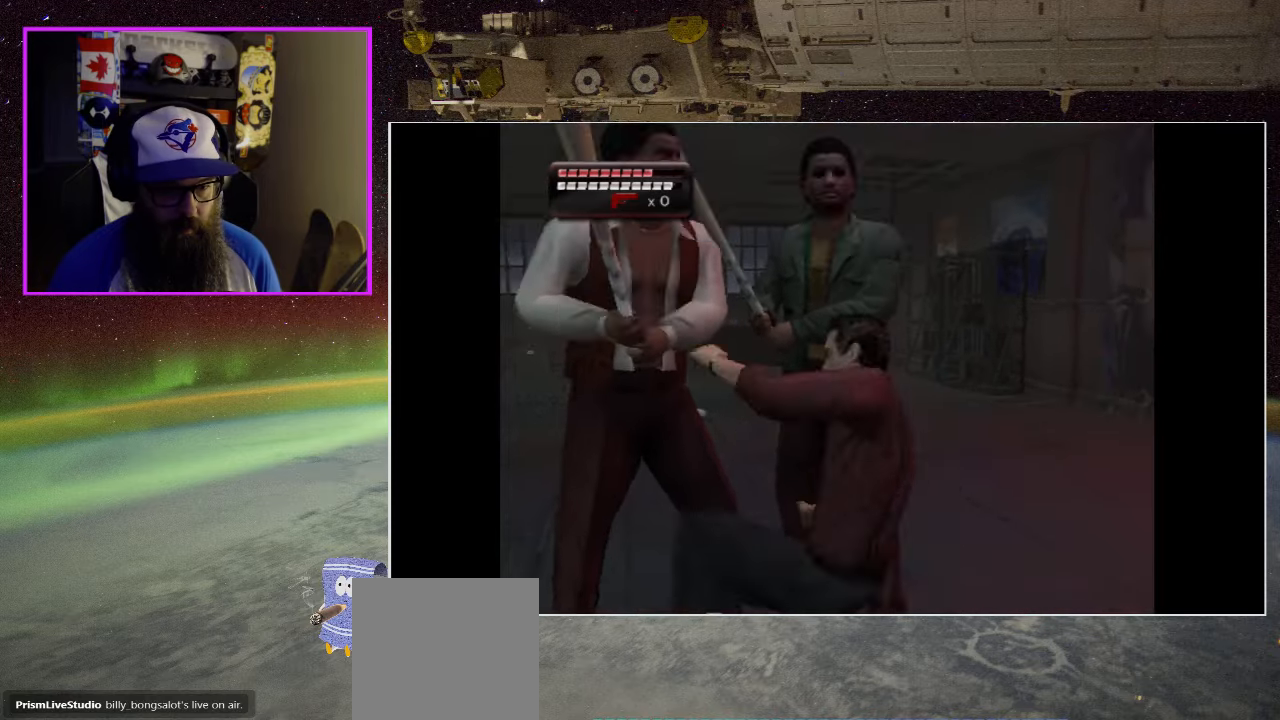
{"buttons": [], "left_stick": "left", "right_stick": "center", "events": [[67, "left_stick", "down-left"], [84, "X", "up"], [134, "A", "up"], [200, "A", "down"], [200, "X", "down"], [234, "R2", "down"], [300, "R2", "up"], [317, "A", "up"], [317, "X", "up"], [367, "X", "down"], [467, "left_stick", "left"], [484, "X", "up"]]}
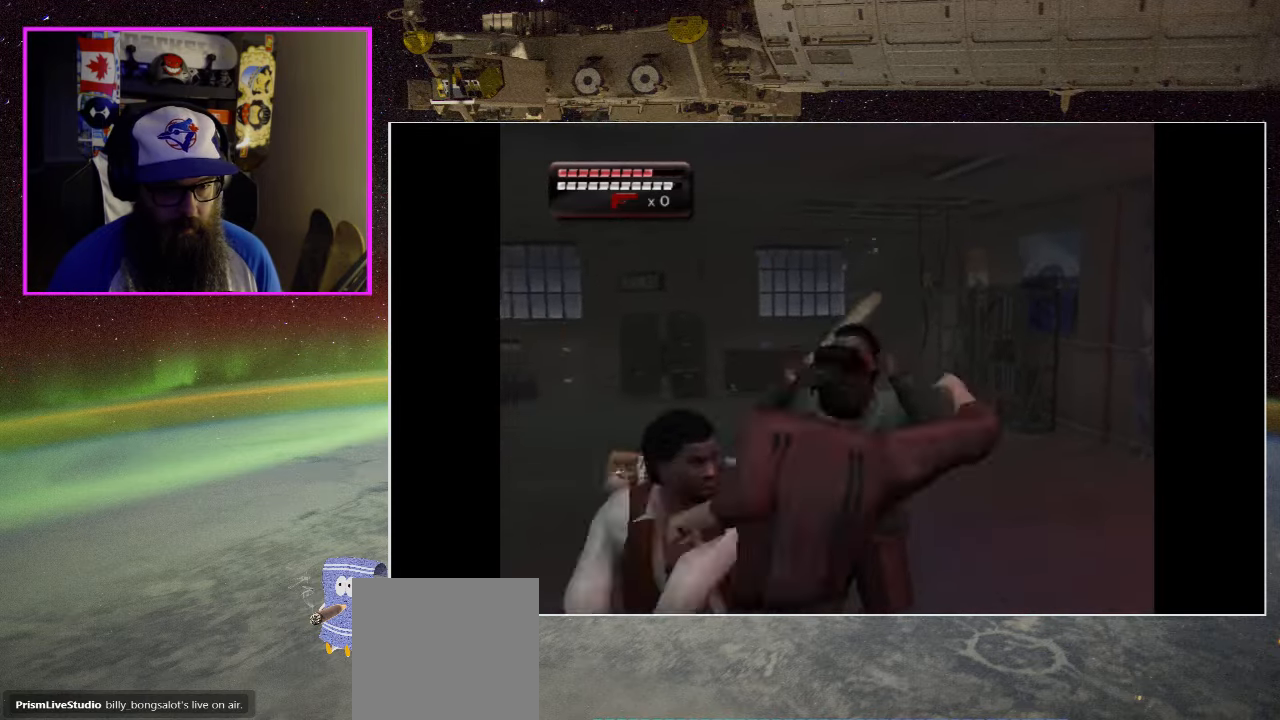
{"buttons": ["X"], "left_stick": "left", "right_stick": "center", "events": [[34, "X", "down"], [167, "X", "up"], [234, "X", "down"], [300, "A", "down"], [367, "A", "up"], [367, "X", "up"], [400, "X", "down"]]}
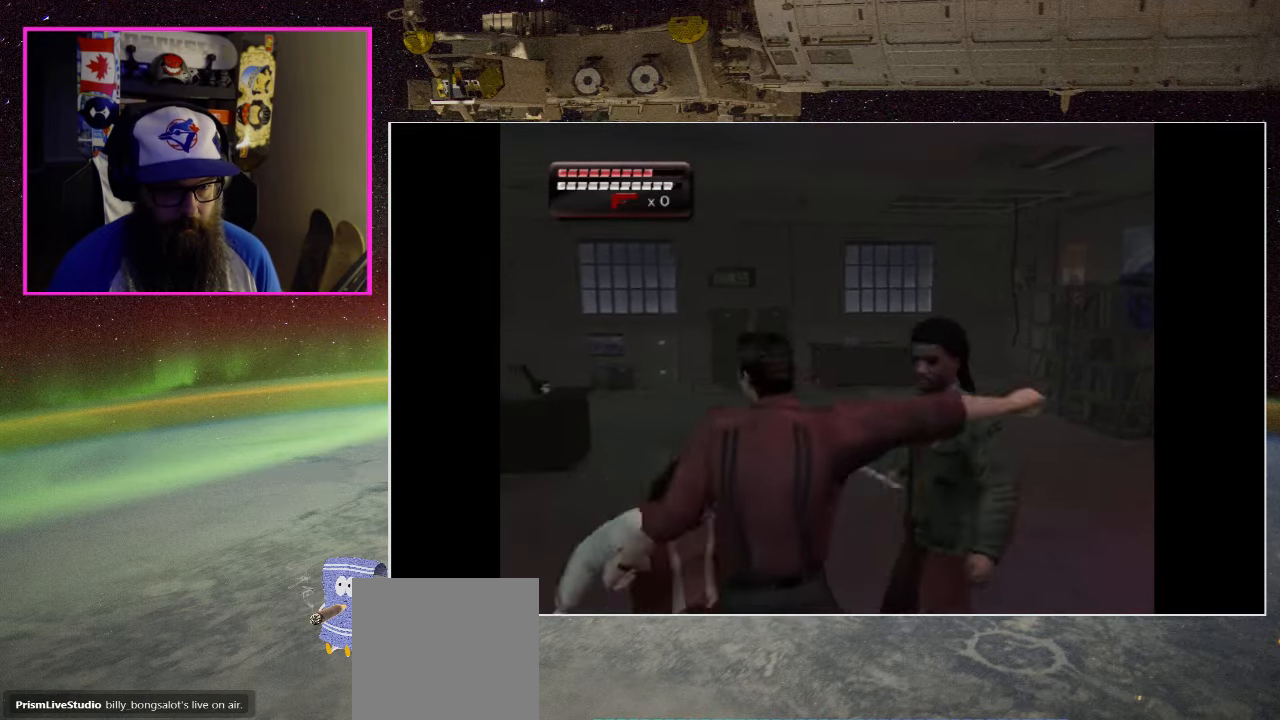
{"buttons": ["X"], "left_stick": "up-left", "right_stick": "center", "events": [[34, "X", "up"], [100, "X", "down"], [234, "X", "up"], [300, "X", "down"], [400, "X", "up"], [450, "left_stick", "up-left"], [500, "X", "down"]]}
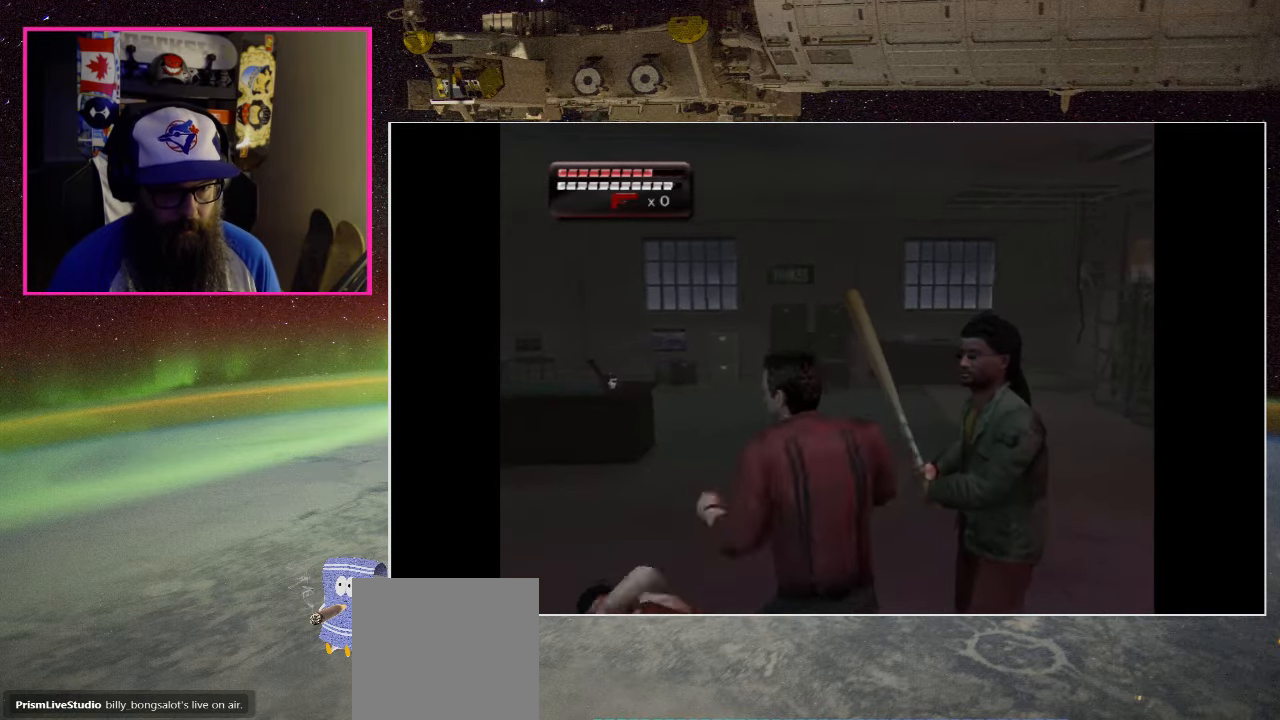
{"buttons": [], "left_stick": "right", "right_stick": "center", "events": [[100, "X", "up"], [134, "left_stick", "up-right"], [200, "X", "down"], [200, "left_stick", "right"], [267, "X", "up"], [367, "X", "down"], [467, "X", "up"]]}
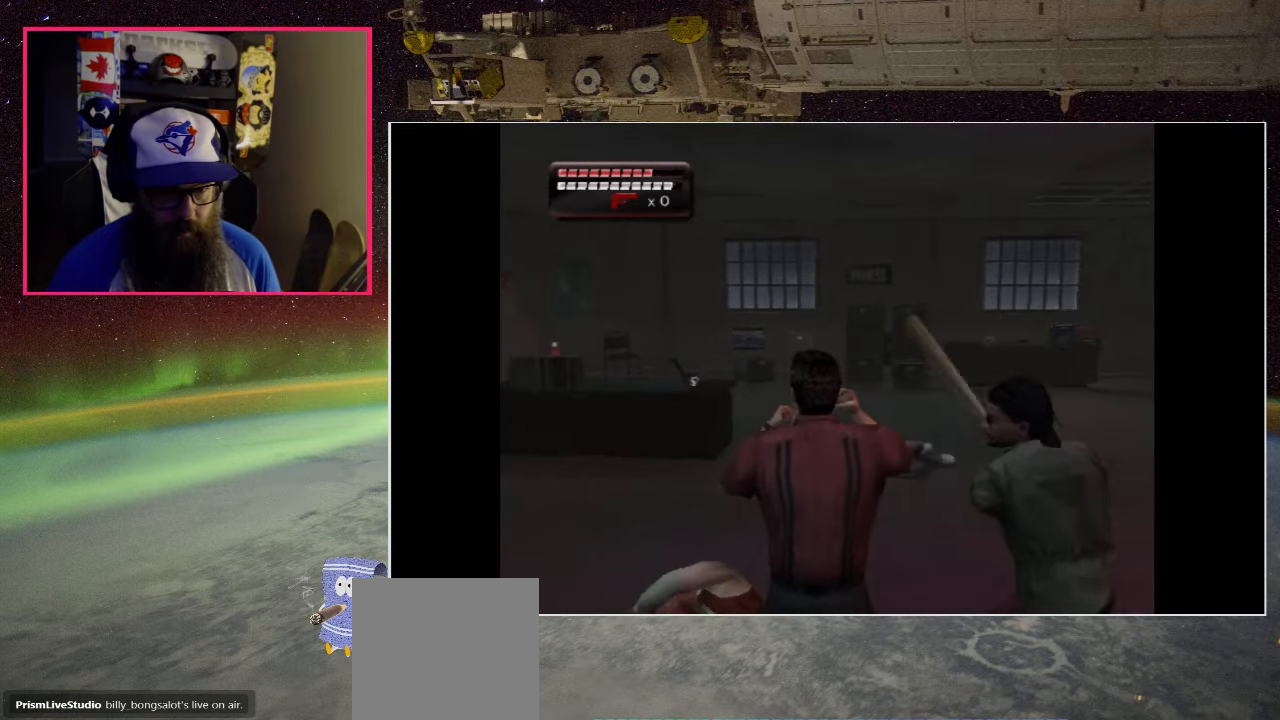
{"buttons": ["A", "B", "Y", "R1"], "left_stick": "down-right", "right_stick": "center", "events": [[34, "X", "down"], [167, "X", "up"], [234, "B", "down"], [234, "Y", "down"], [234, "left_stick", "down-right"], [267, "A", "down"], [300, "A", "up"], [300, "Y", "up"], [367, "A", "down"], [367, "R1", "down"], [400, "Y", "down"]]}
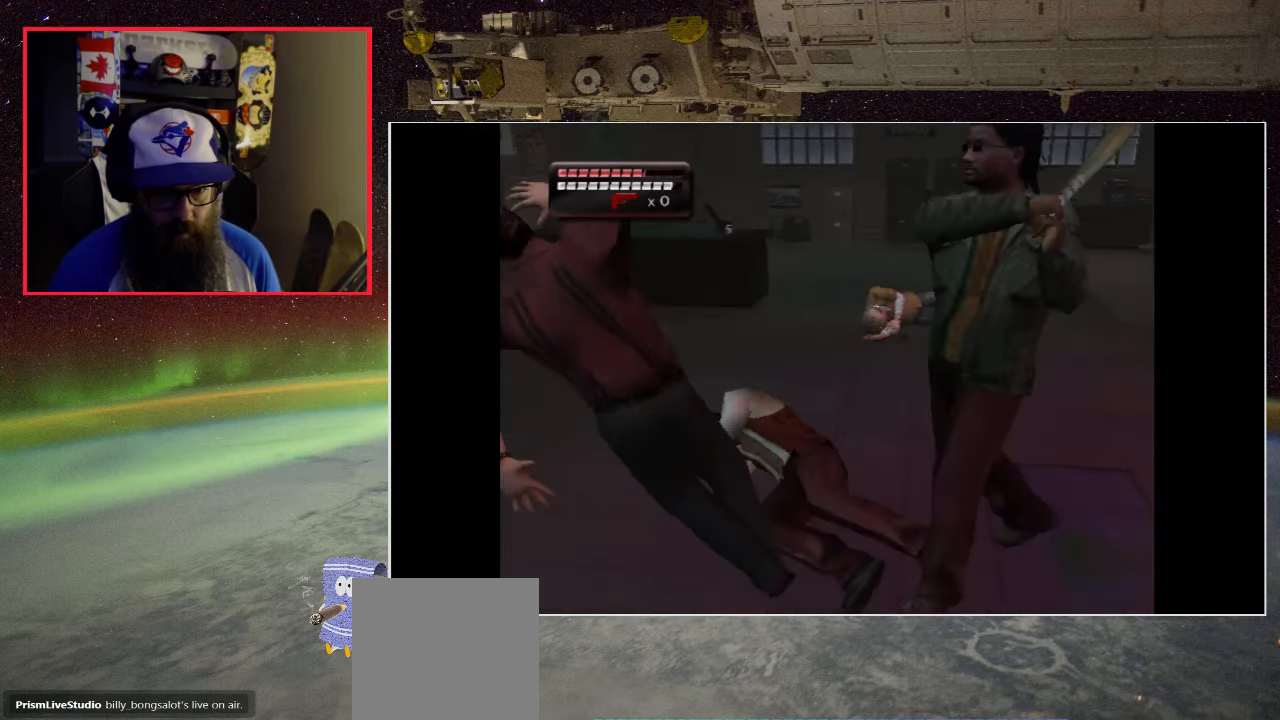
{"buttons": ["X"], "left_stick": "right", "right_stick": "center", "events": [[17, "A", "up"], [67, "B", "up"], [100, "Y", "up"], [267, "R1", "up"], [267, "left_stick", "right"], [400, "X", "down"]]}
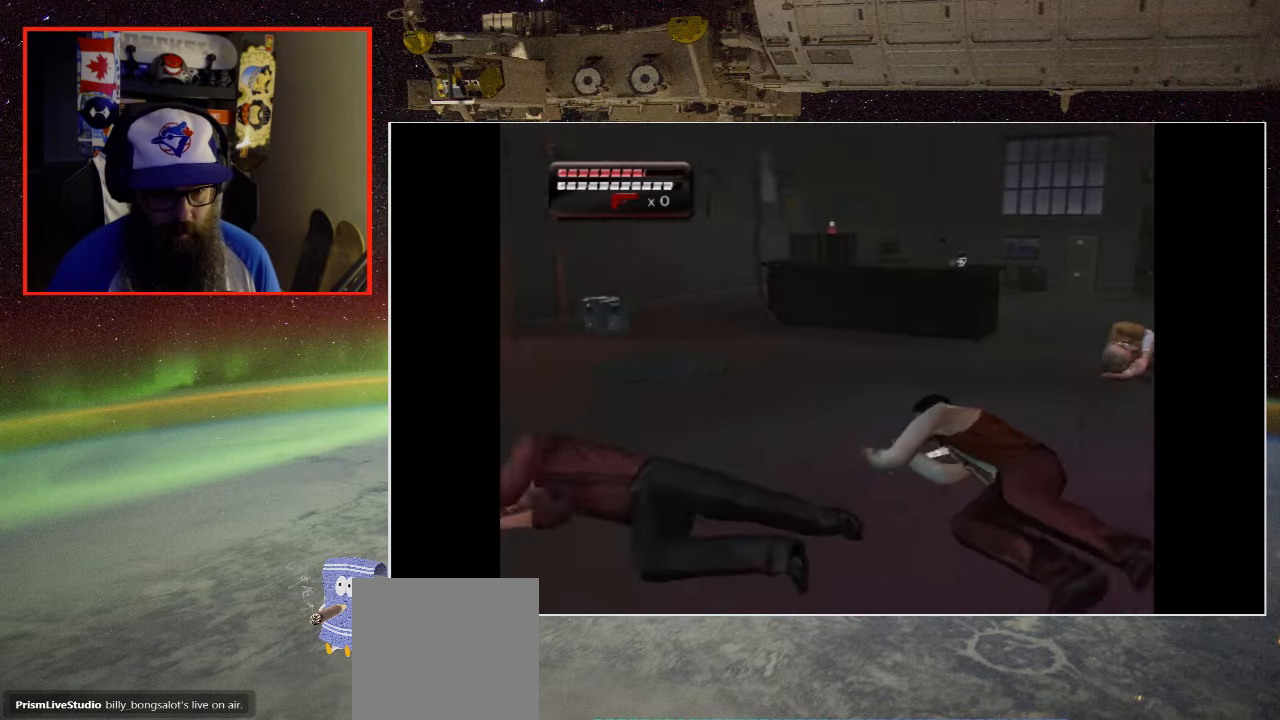
{"buttons": [], "left_stick": "right", "right_stick": "center", "events": [[67, "X", "up"], [134, "X", "down"], [167, "A", "down"], [234, "A", "up"], [234, "X", "up"], [334, "X", "down"], [467, "X", "up"]]}
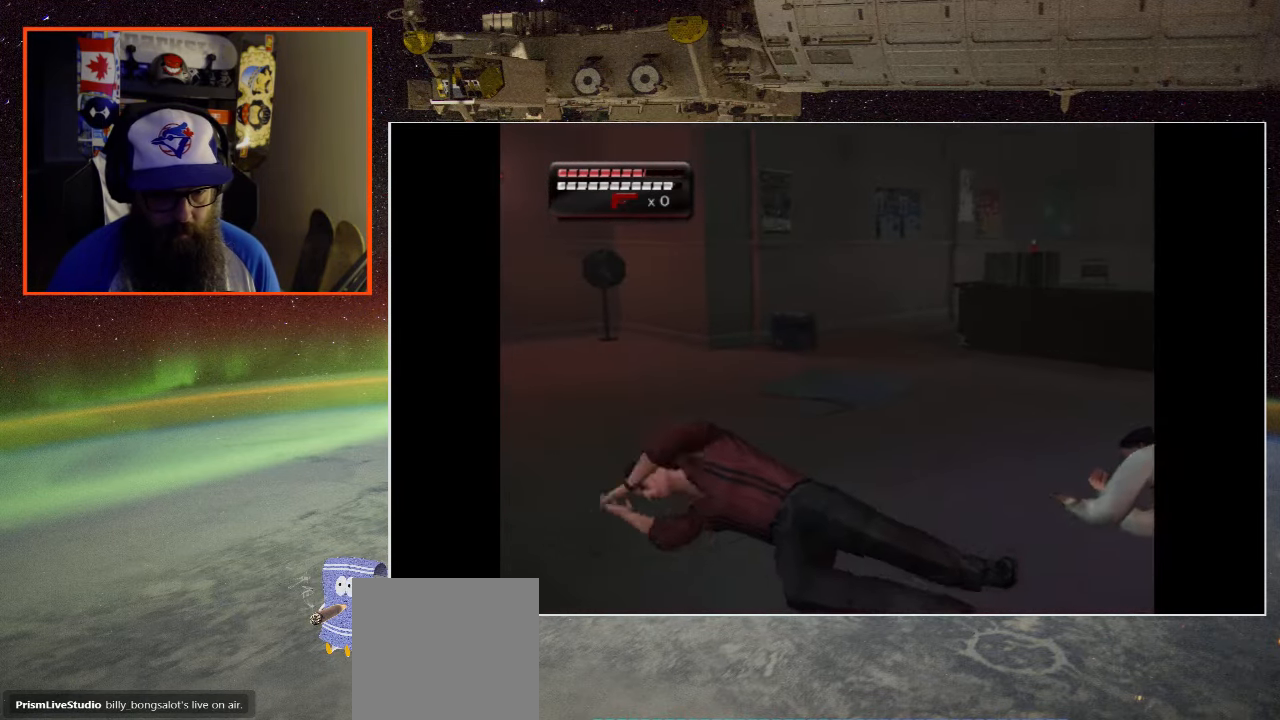
{"buttons": [], "left_stick": "down-right", "right_stick": "center", "events": [[67, "X", "down"], [100, "A", "down"], [167, "A", "up"], [200, "X", "up"], [267, "A", "down"], [267, "R1", "down"], [267, "X", "down"], [367, "A", "up"], [367, "X", "up"], [400, "R1", "up"], [434, "left_stick", "down-right"]]}
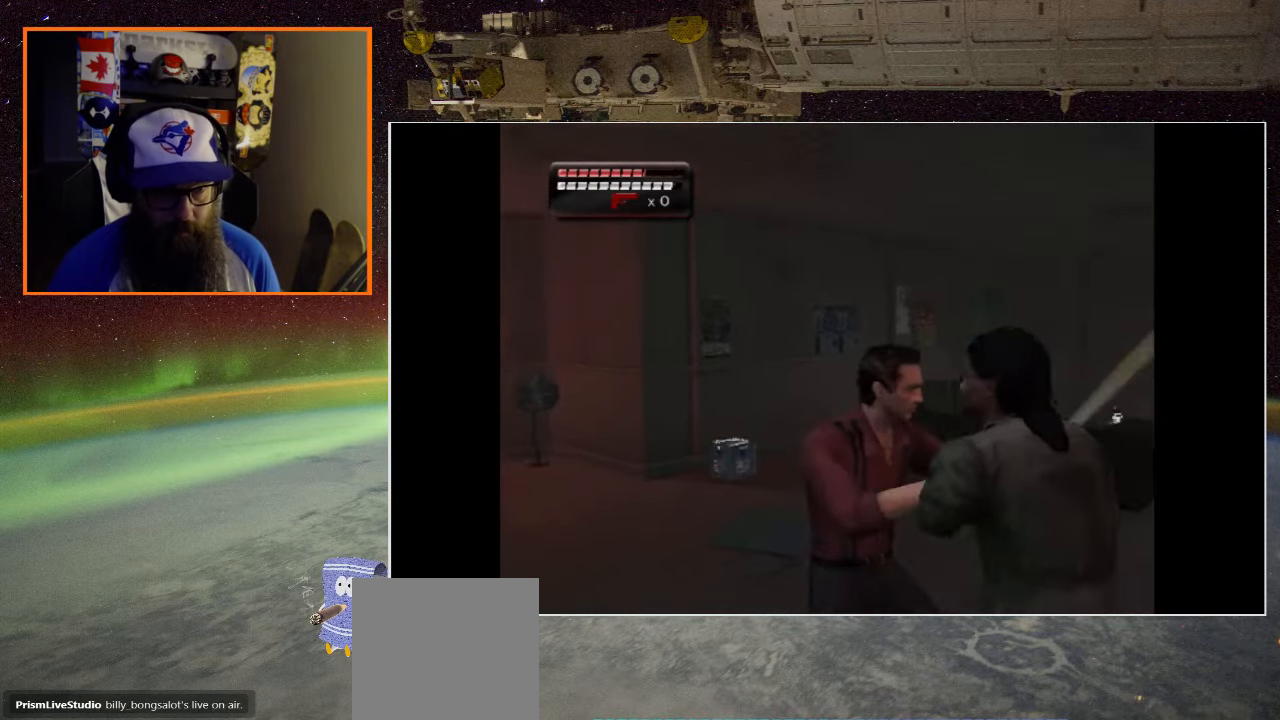
{"buttons": ["X"], "left_stick": "down-right", "right_stick": "center", "events": [[34, "Y", "down"], [134, "Y", "up"], [234, "X", "down"], [234, "Y", "down"], [300, "Y", "up"], [334, "X", "up"], [400, "X", "down"]]}
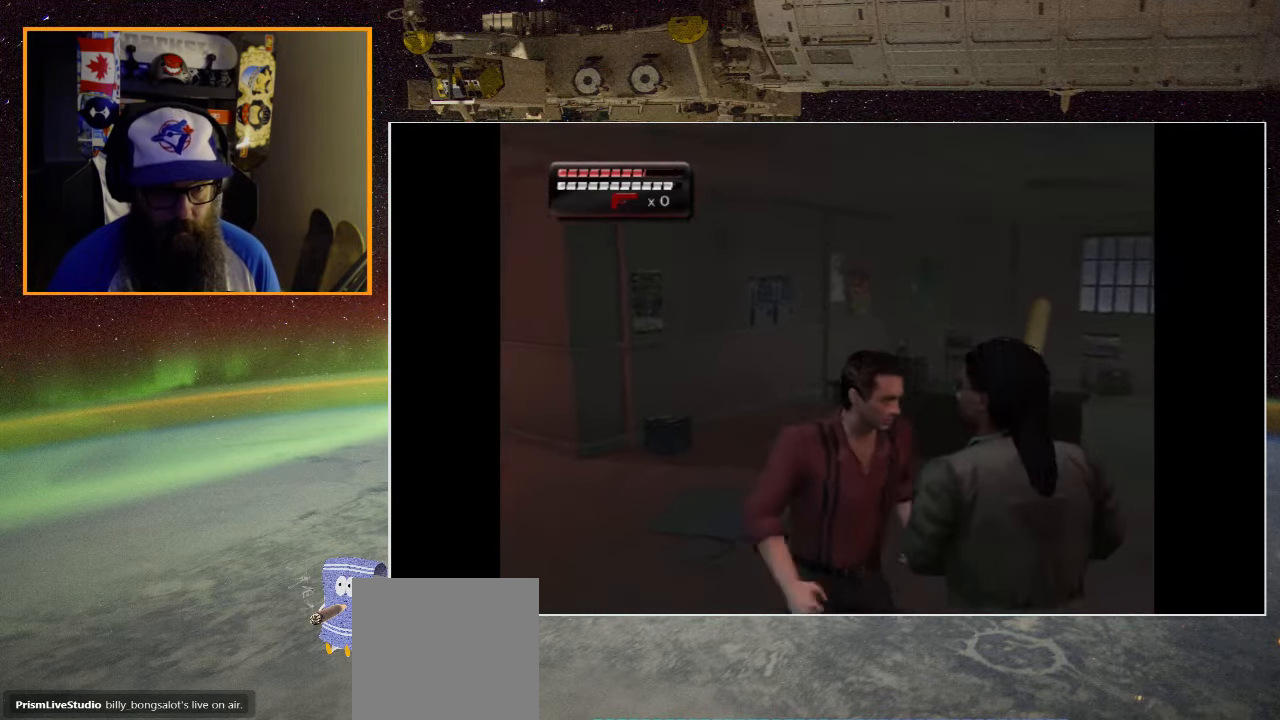
{"buttons": ["X"], "left_stick": "down-right", "right_stick": "center", "events": [[33, "X", "up"], [100, "X", "down"], [200, "X", "up"], [283, "X", "down"], [400, "X", "up"], [466, "X", "down"]]}
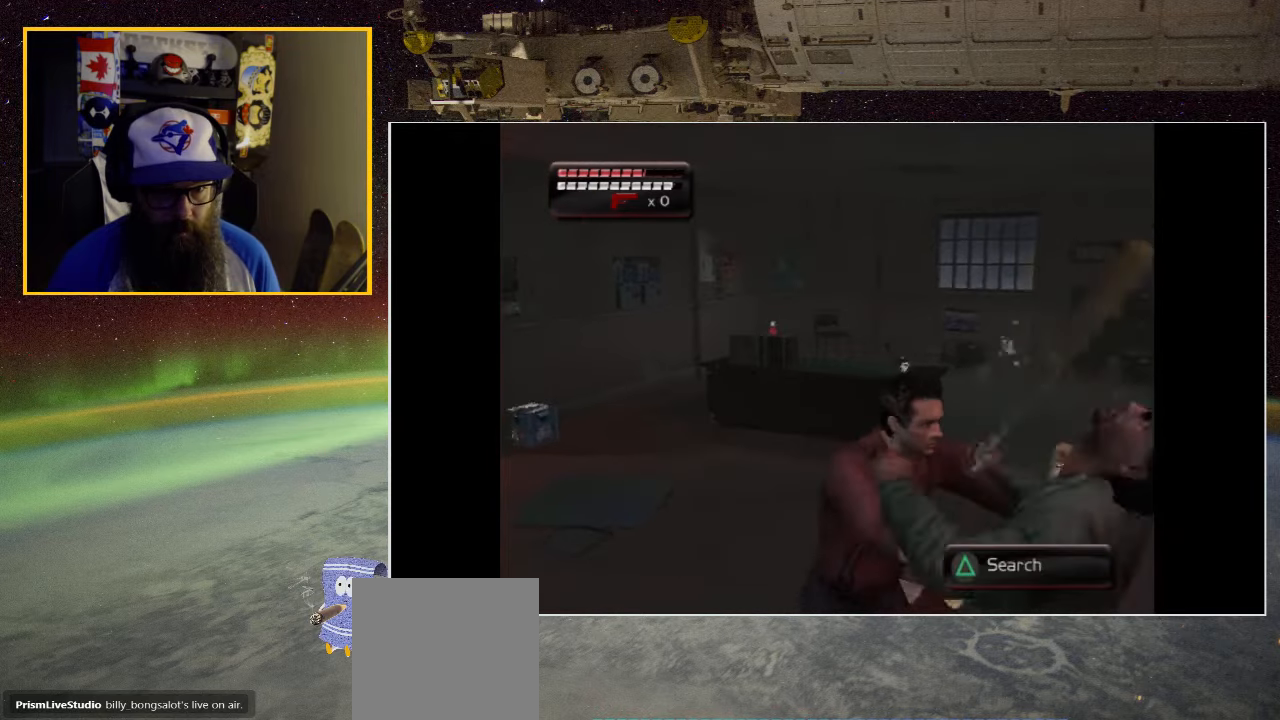
{"buttons": [], "left_stick": "down-right", "right_stick": "center", "events": [[100, "X", "up"], [133, "R1", "down"], [133, "Y", "down"], [166, "X", "down"], [266, "R1", "up"], [300, "X", "up"], [300, "Y", "up"], [333, "X", "down"], [366, "R1", "down"], [400, "Y", "down"], [433, "R1", "up"], [466, "X", "up"], [466, "Y", "up"]]}
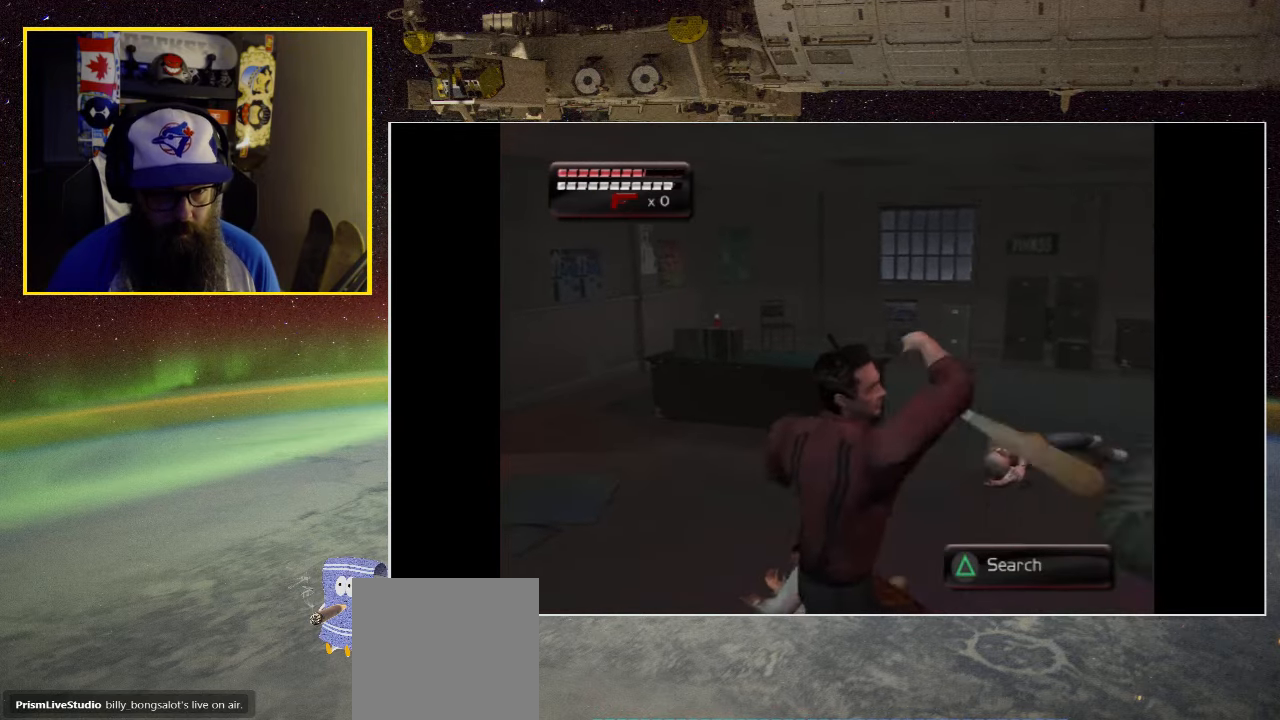
{"buttons": ["X"], "left_stick": "down-right", "right_stick": "center", "events": [[33, "R1", "down"], [33, "Y", "down"], [133, "R1", "up"], [166, "Y", "up"], [200, "Y", "down"], [266, "R1", "down"], [300, "R1", "up"], [366, "Y", "up"], [433, "X", "down"]]}
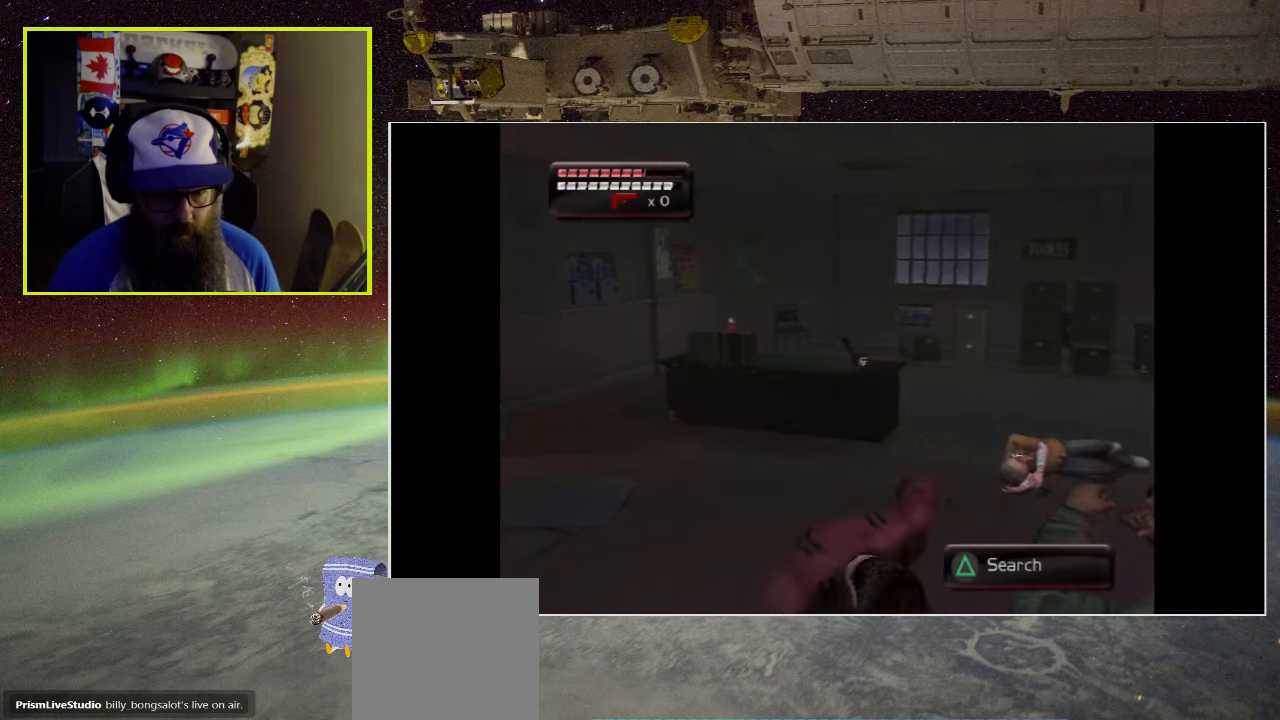
{"buttons": [], "left_stick": "down-right", "right_stick": "center", "events": [[66, "X", "up"], [133, "X", "down"], [266, "X", "up"], [366, "X", "down"], [466, "X", "up"]]}